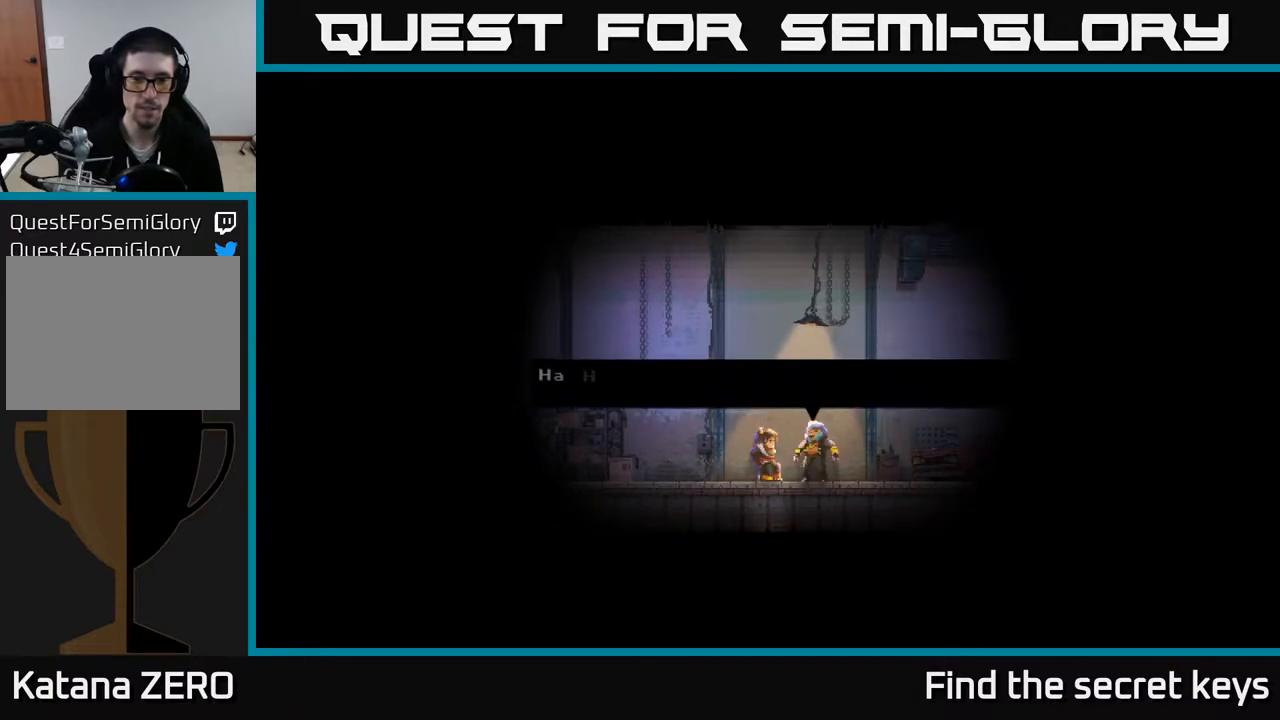
Gameplay with a controller (Xbox layout); each line is a JSON object with the inputs held at the frame after it. "events" lists button and stick changes between this image and that frame as [ms after this image, input, new state], when the widget could be followed in between.
{"buttons": ["A"], "left_stick": "center", "right_stick": "center", "events": [[433, "A", "down"]]}
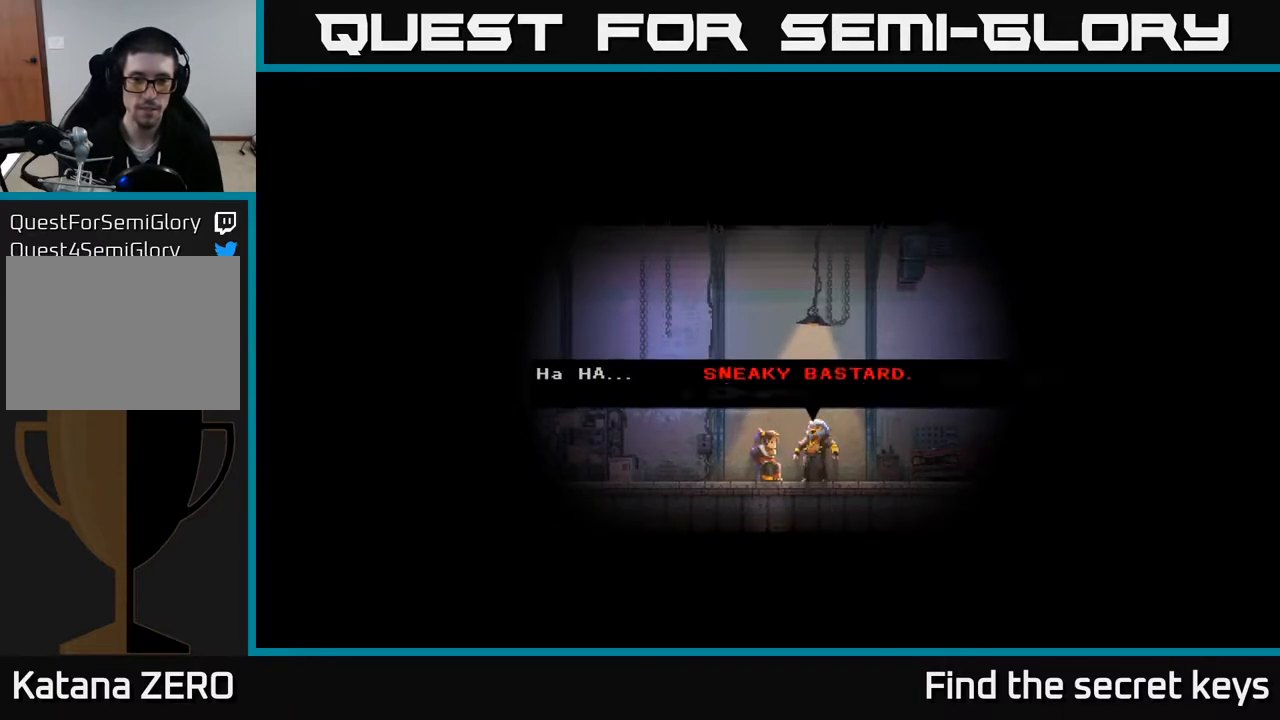
{"buttons": [], "left_stick": "center", "right_stick": "center", "events": [[133, "A", "up"]]}
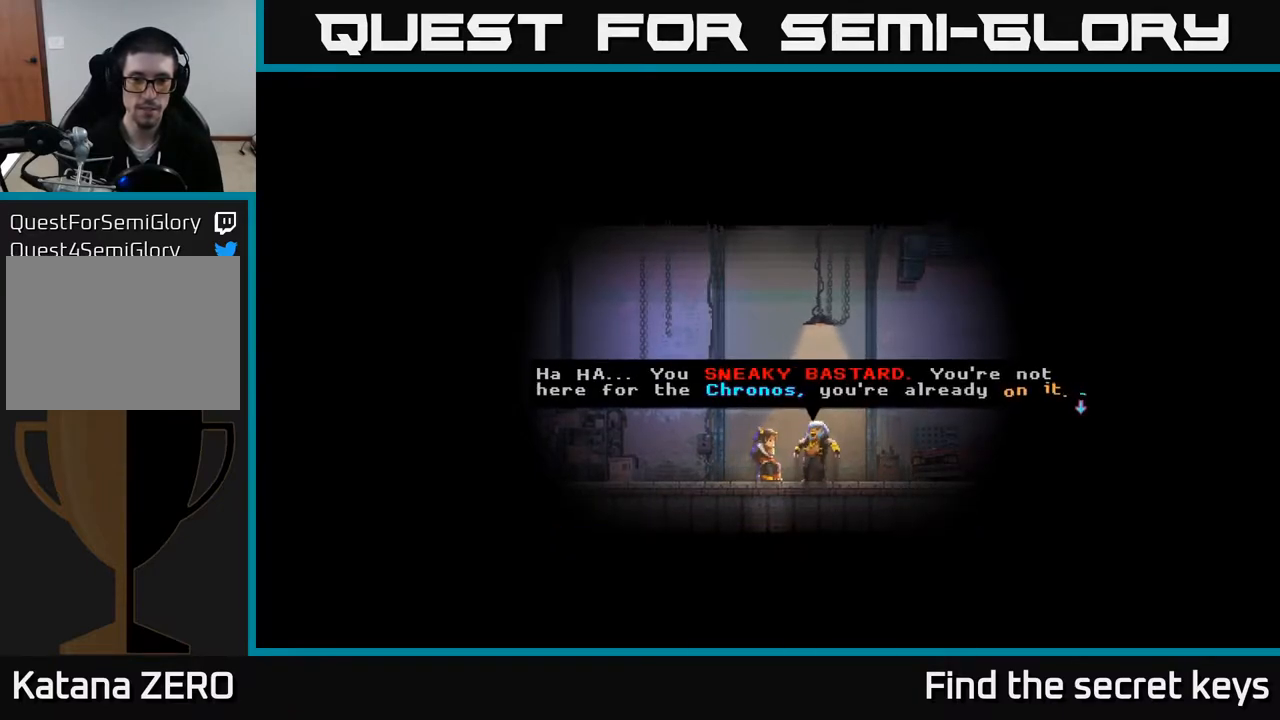
{"buttons": [], "left_stick": "center", "right_stick": "center", "events": []}
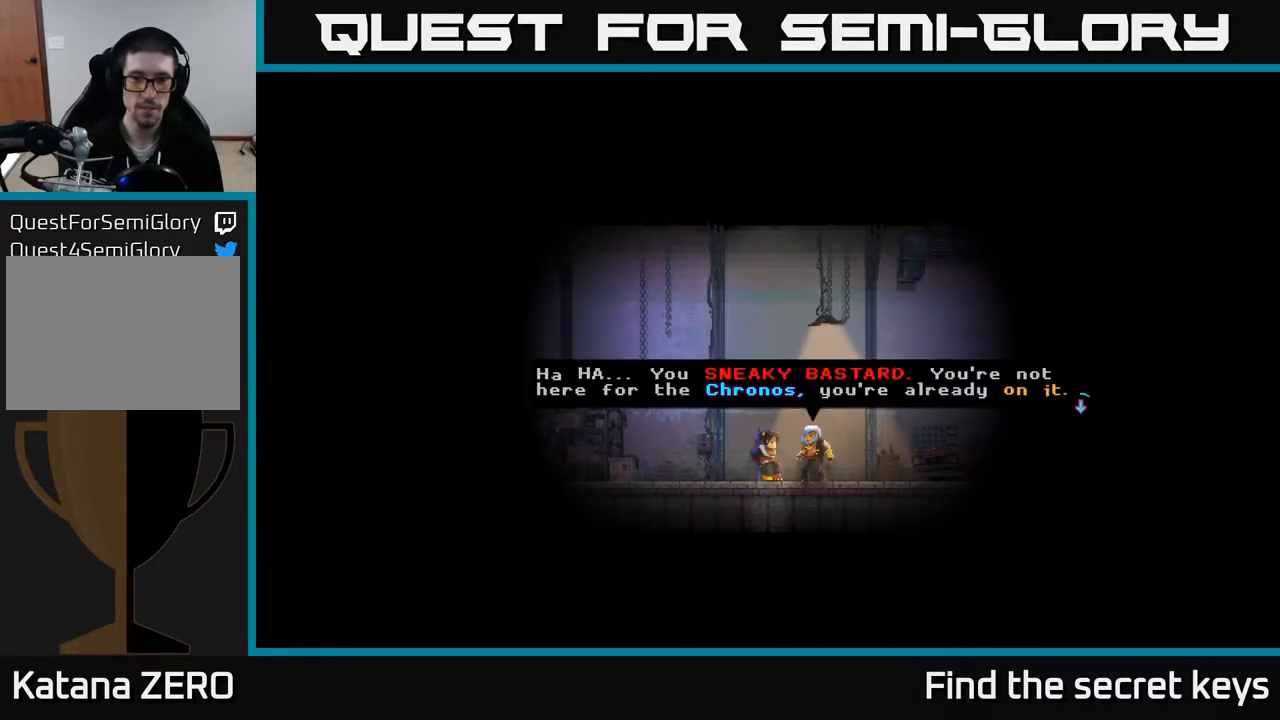
{"buttons": [], "left_stick": "center", "right_stick": "center", "events": [[267, "A", "down"], [467, "A", "up"]]}
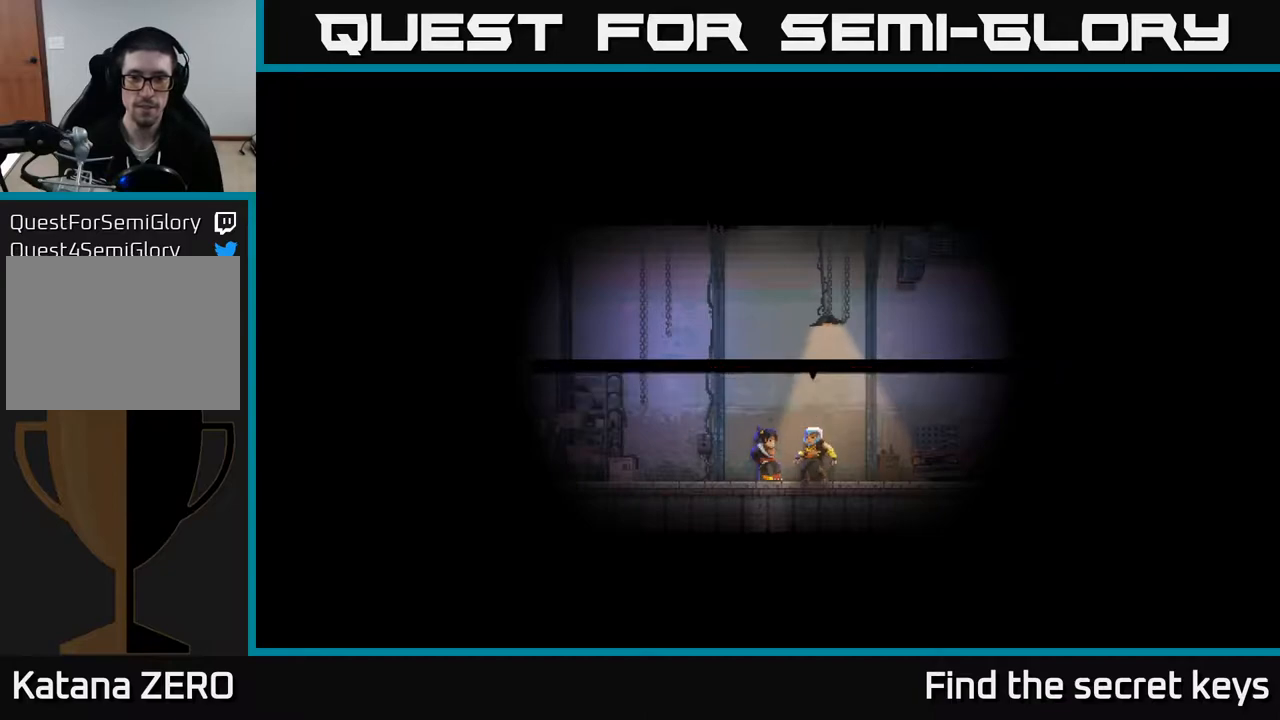
{"buttons": [], "left_stick": "center", "right_stick": "center", "events": []}
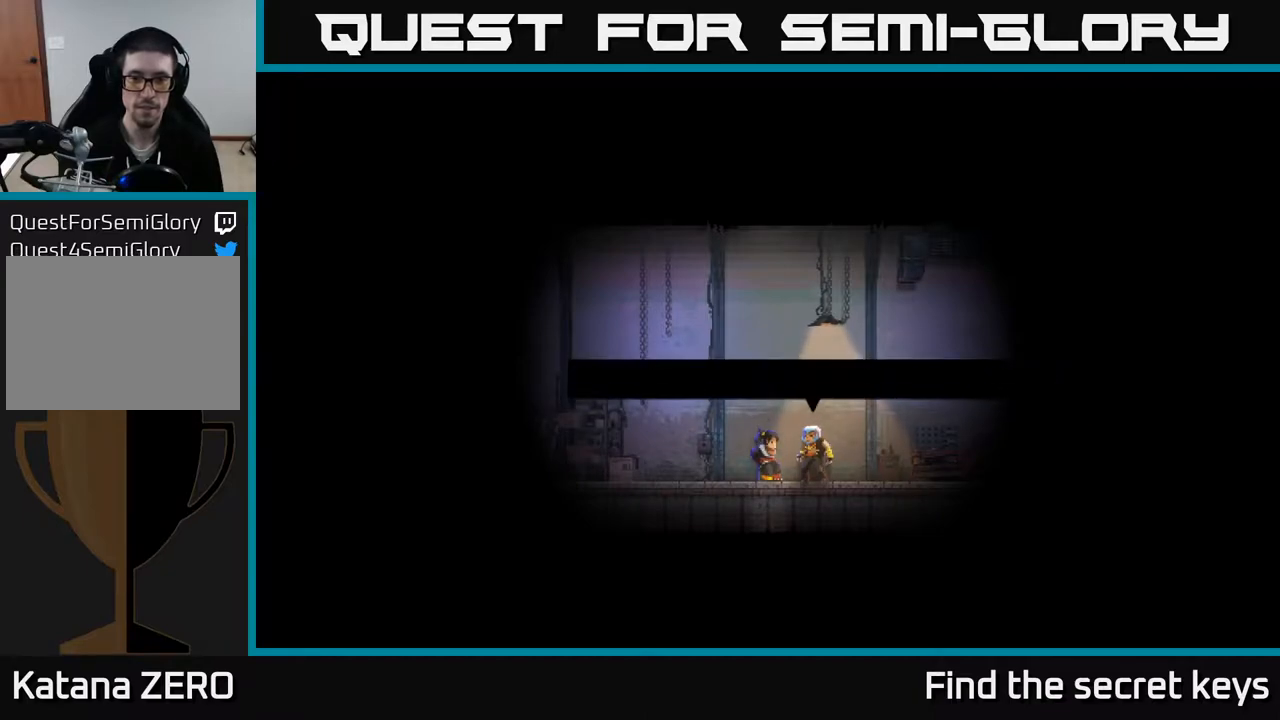
{"buttons": [], "left_stick": "center", "right_stick": "center", "events": []}
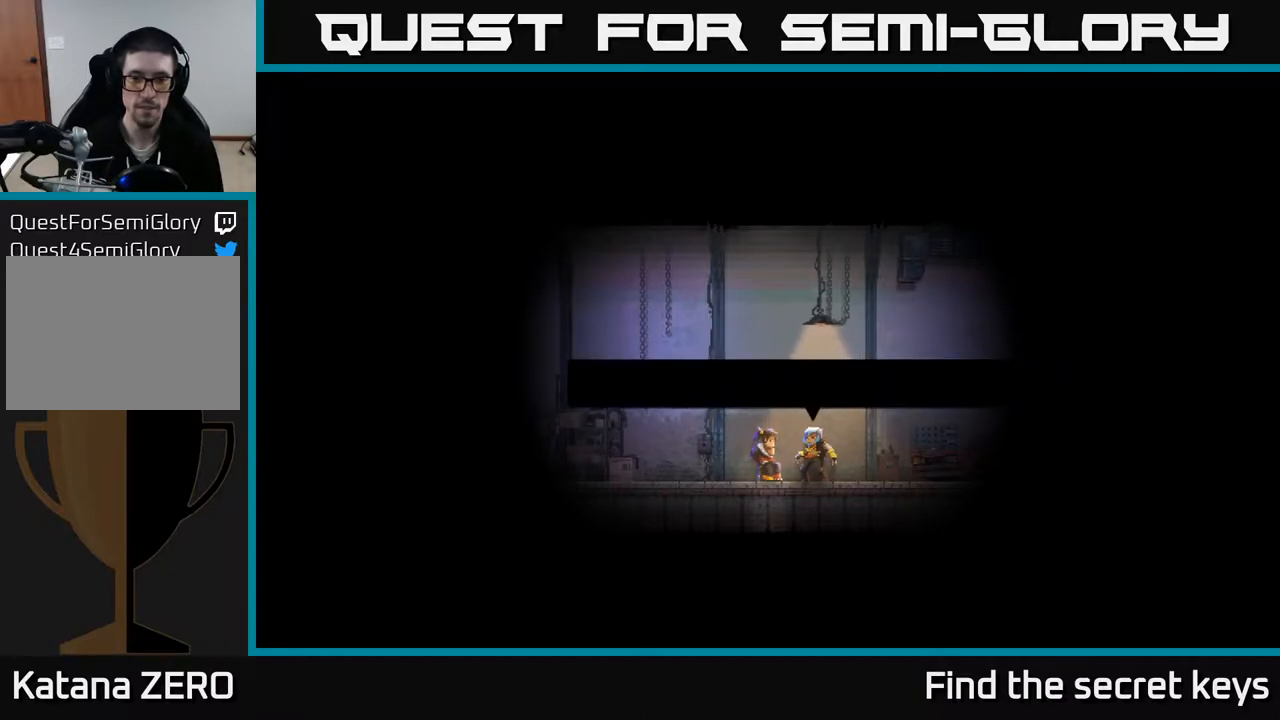
{"buttons": [], "left_stick": "center", "right_stick": "center", "events": []}
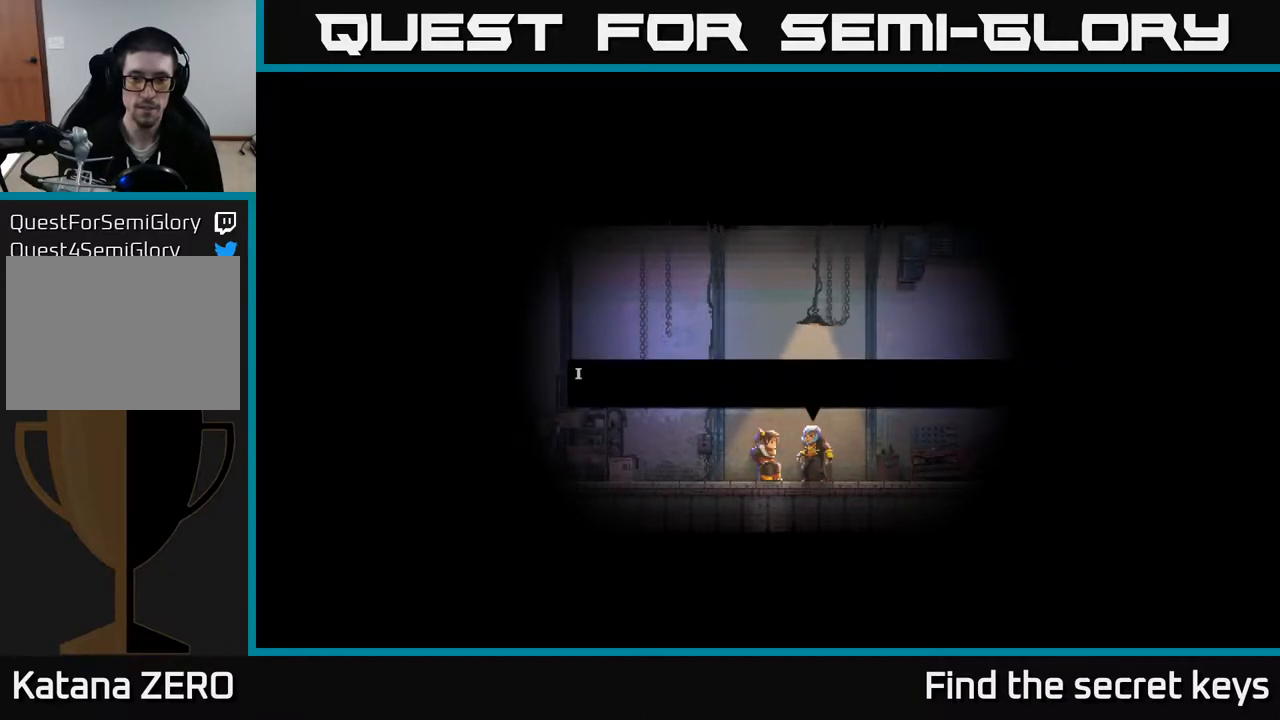
{"buttons": [], "left_stick": "center", "right_stick": "center", "events": [[183, "A", "down"], [367, "A", "up"]]}
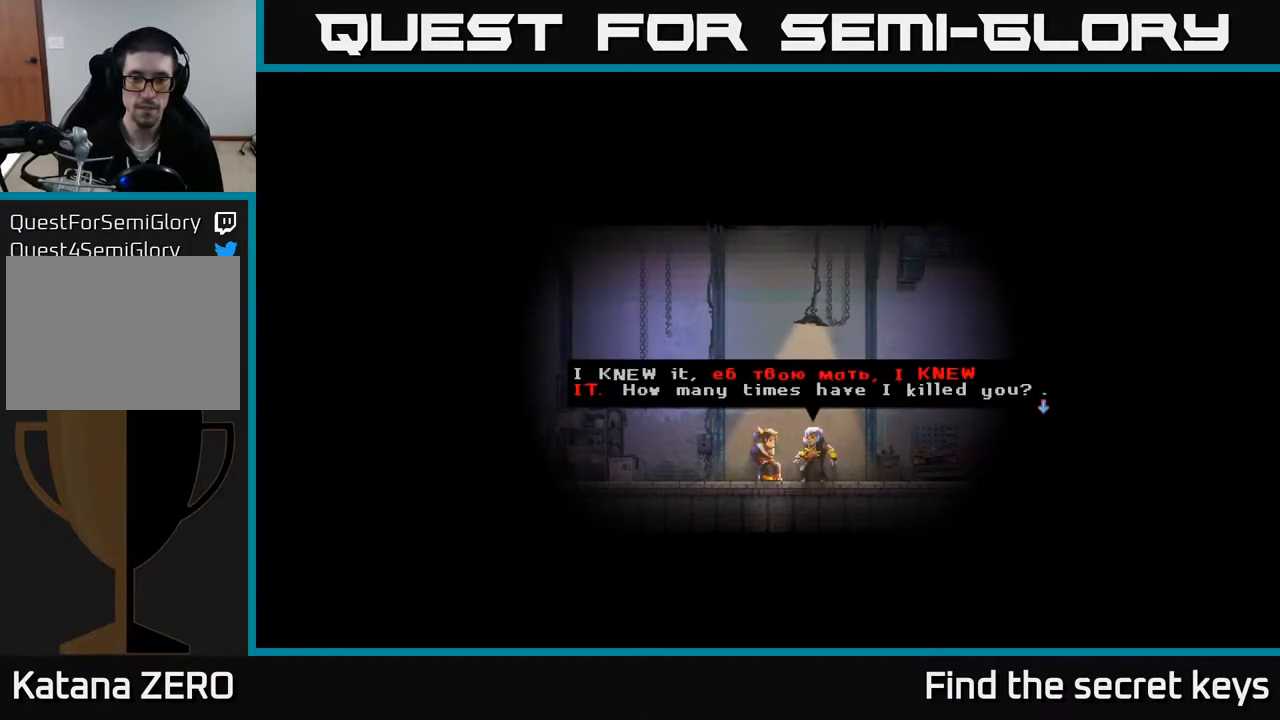
{"buttons": [], "left_stick": "center", "right_stick": "center", "events": []}
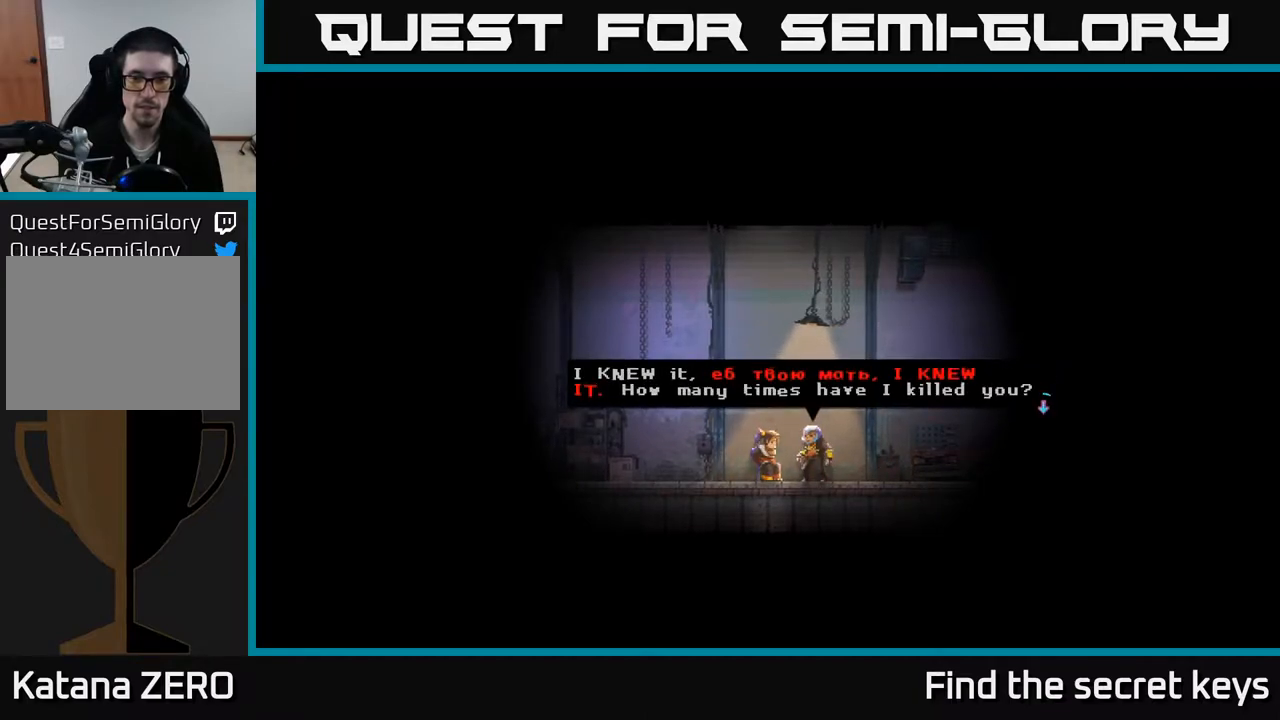
{"buttons": ["A"], "left_stick": "center", "right_stick": "center", "events": [[500, "A", "down"]]}
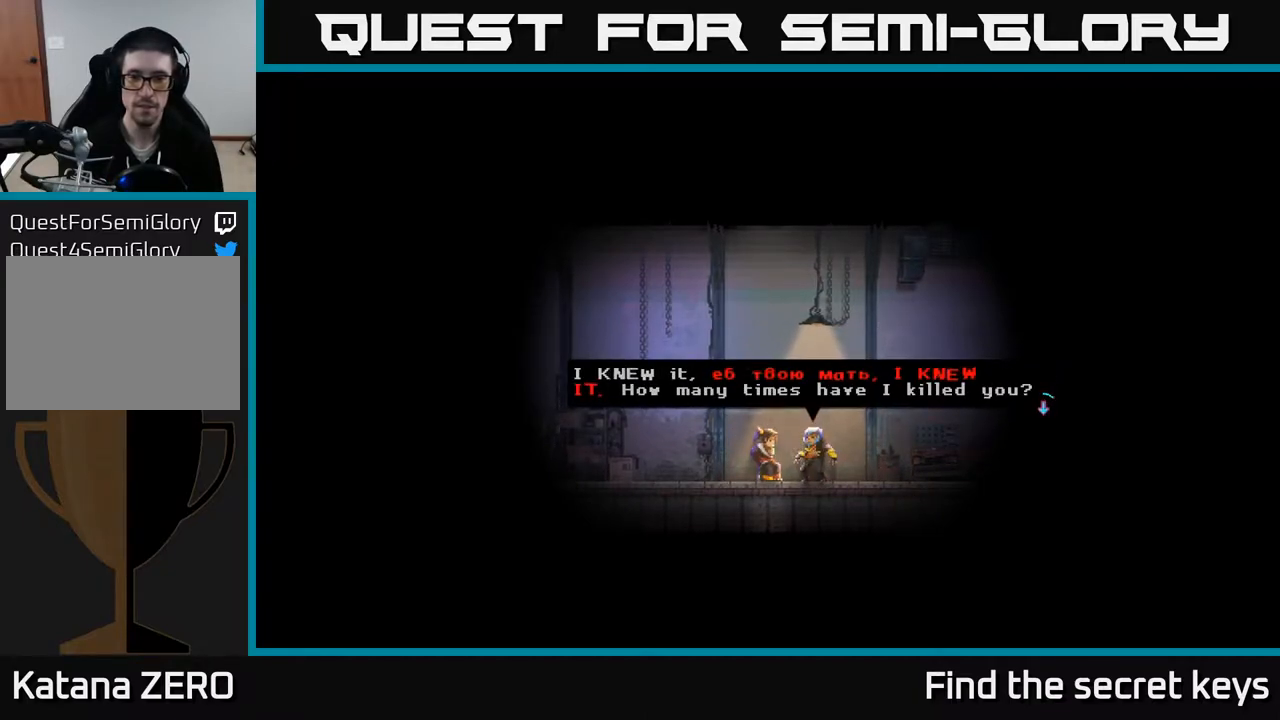
{"buttons": [], "left_stick": "center", "right_stick": "center", "events": [[150, "A", "up"]]}
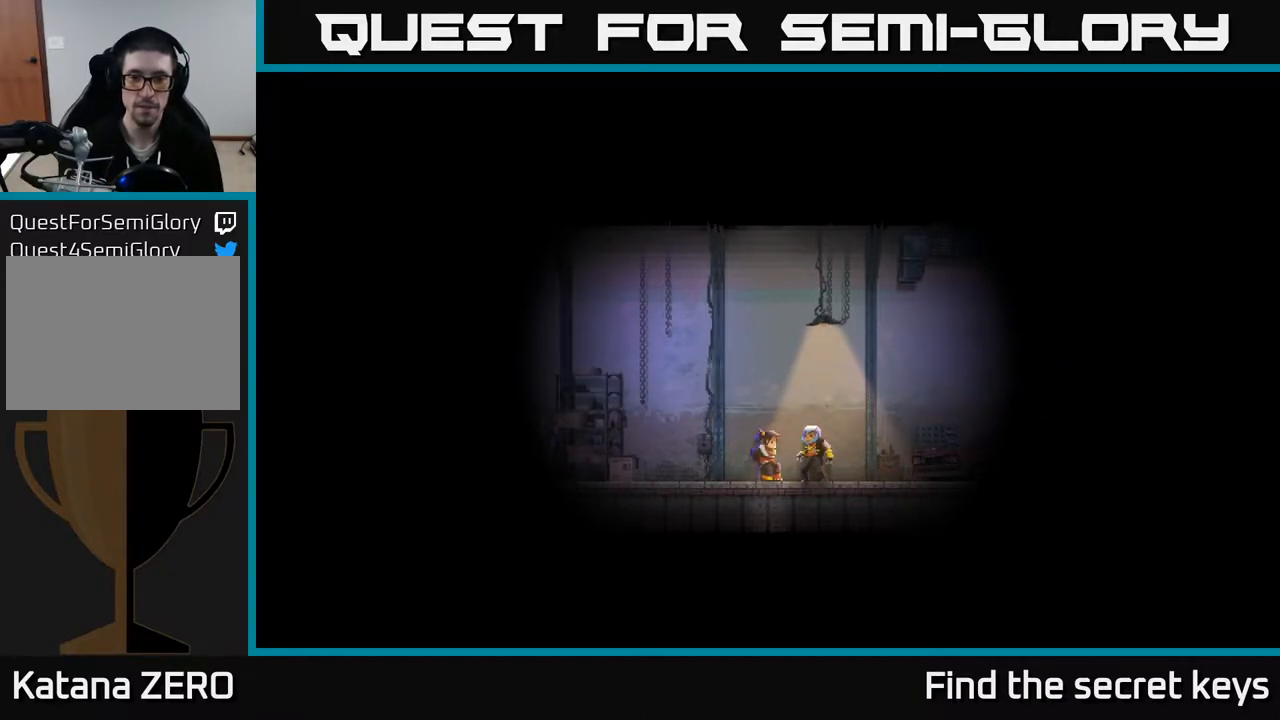
{"buttons": [], "left_stick": "center", "right_stick": "center", "events": []}
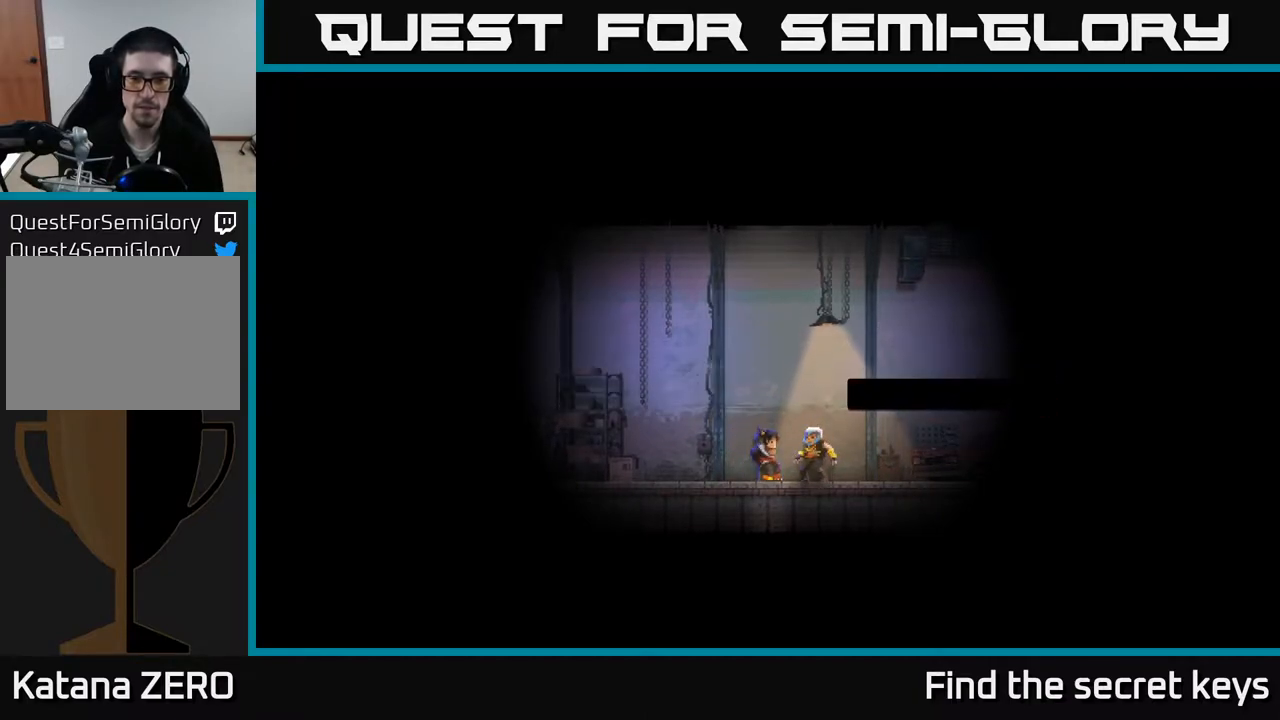
{"buttons": [], "left_stick": "center", "right_stick": "center", "events": []}
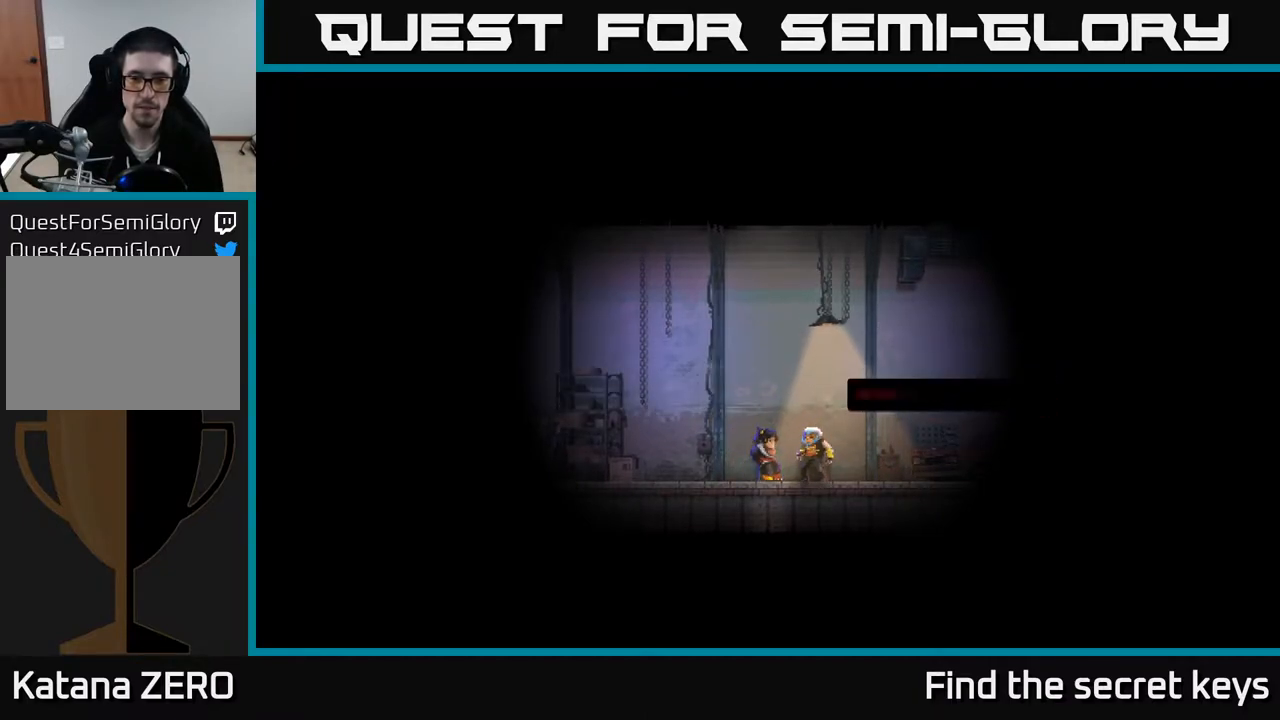
{"buttons": [], "left_stick": "center", "right_stick": "center", "events": [[333, "A", "down"], [500, "A", "up"]]}
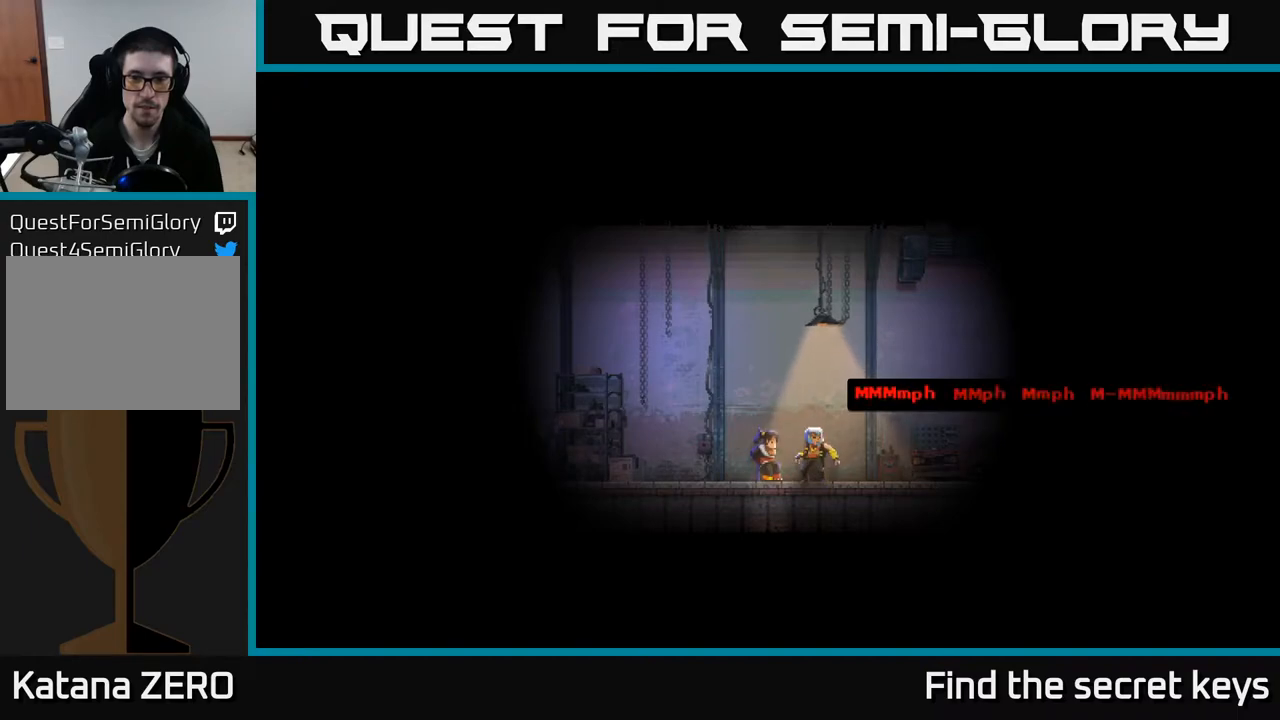
{"buttons": [], "left_stick": "center", "right_stick": "center", "events": [[283, "A", "down"], [450, "A", "up"]]}
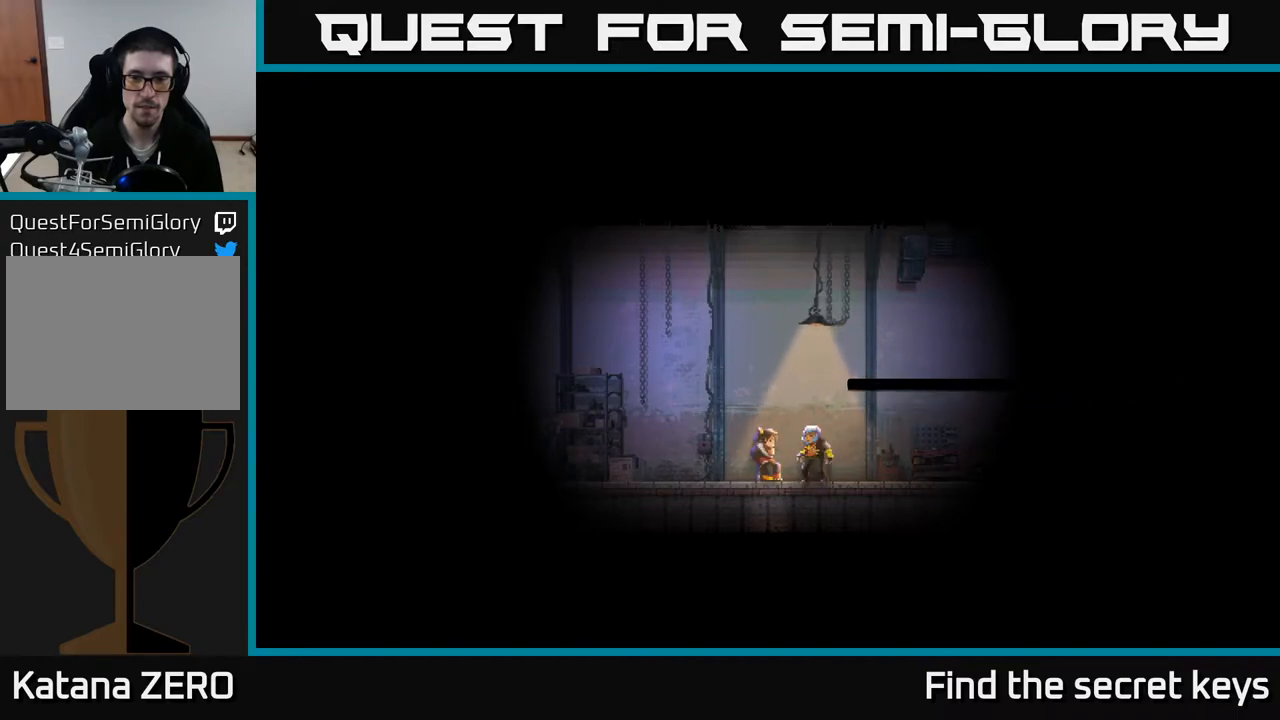
{"buttons": [], "left_stick": "center", "right_stick": "center", "events": []}
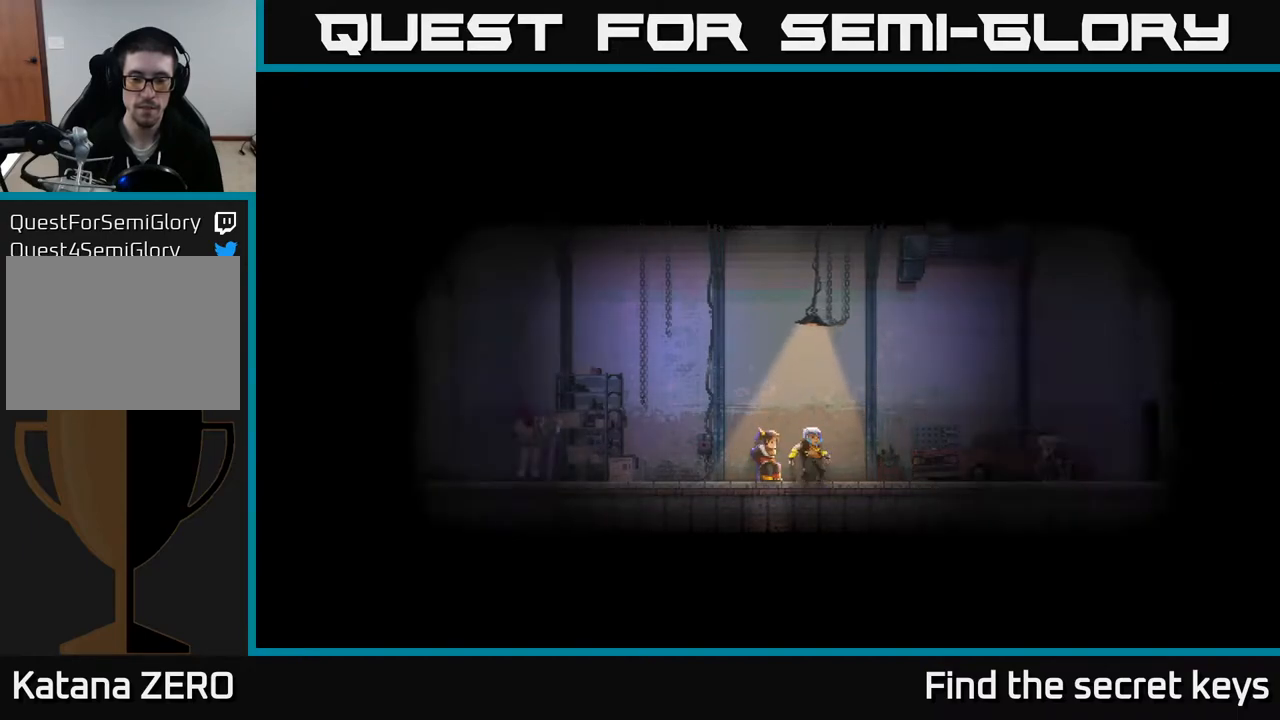
{"buttons": [], "left_stick": "center", "right_stick": "center", "events": []}
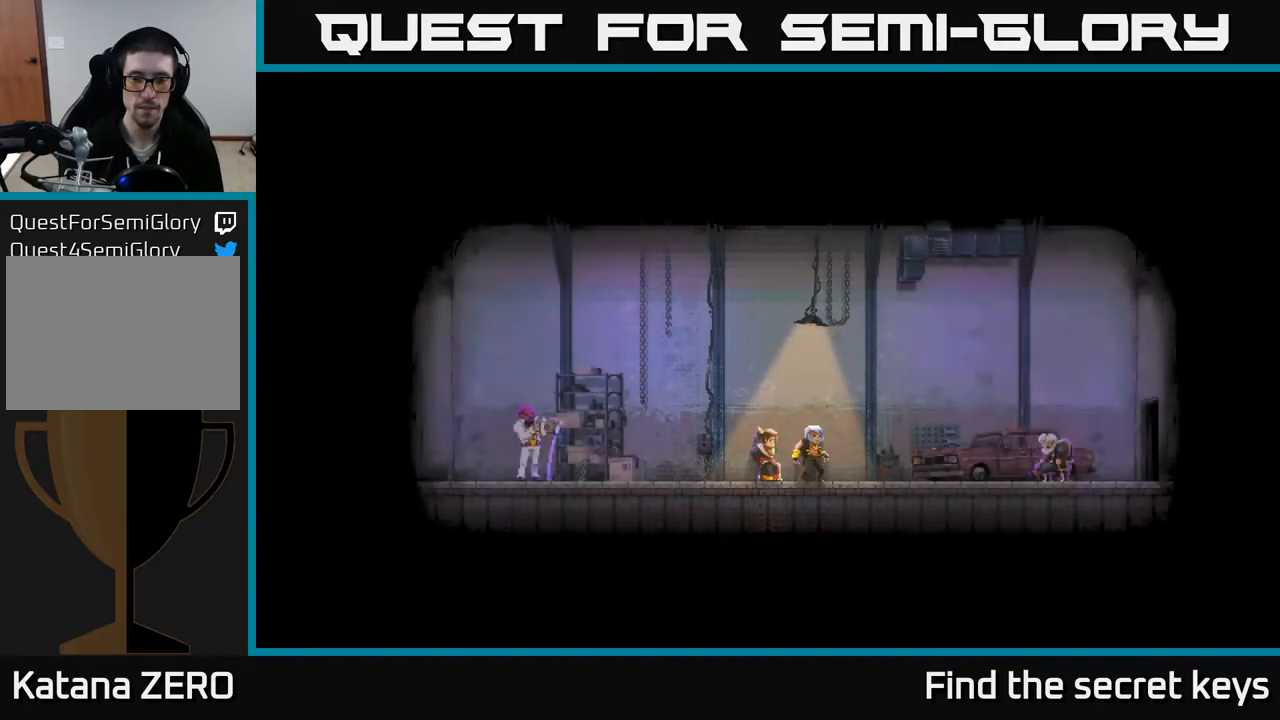
{"buttons": [], "left_stick": "center", "right_stick": "center", "events": []}
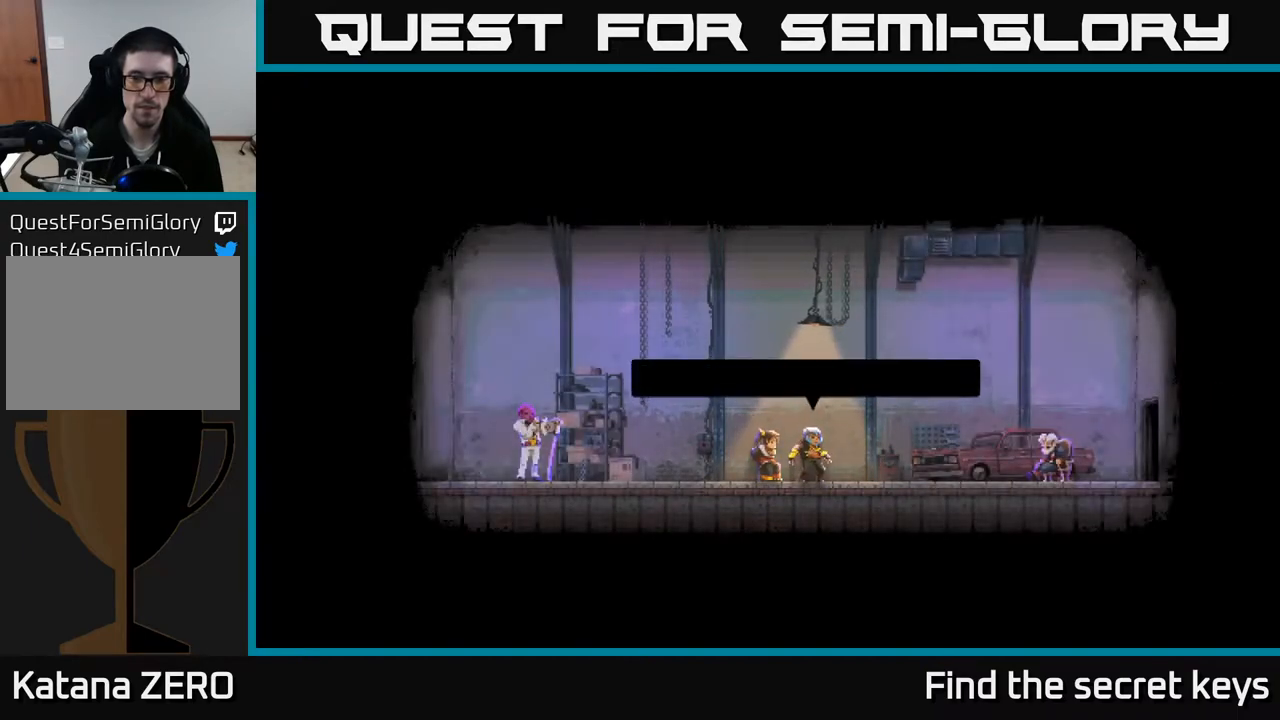
{"buttons": [], "left_stick": "center", "right_stick": "center", "events": []}
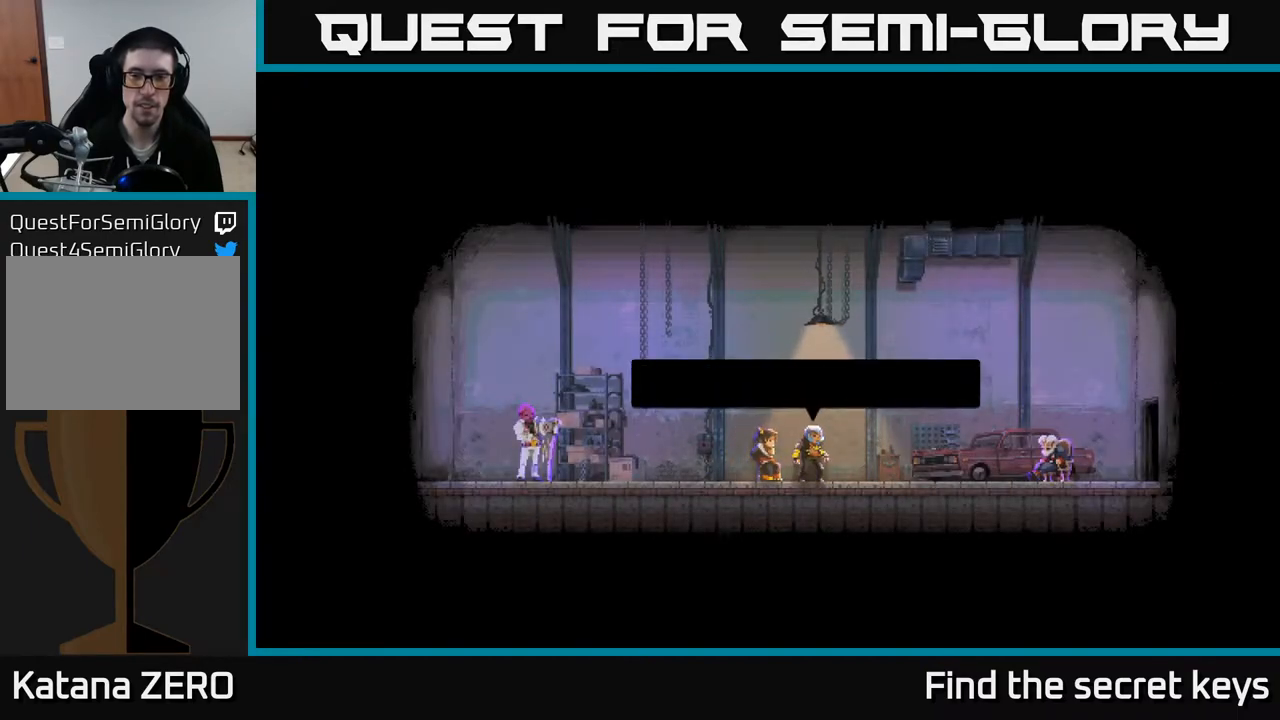
{"buttons": [], "left_stick": "center", "right_stick": "center", "events": []}
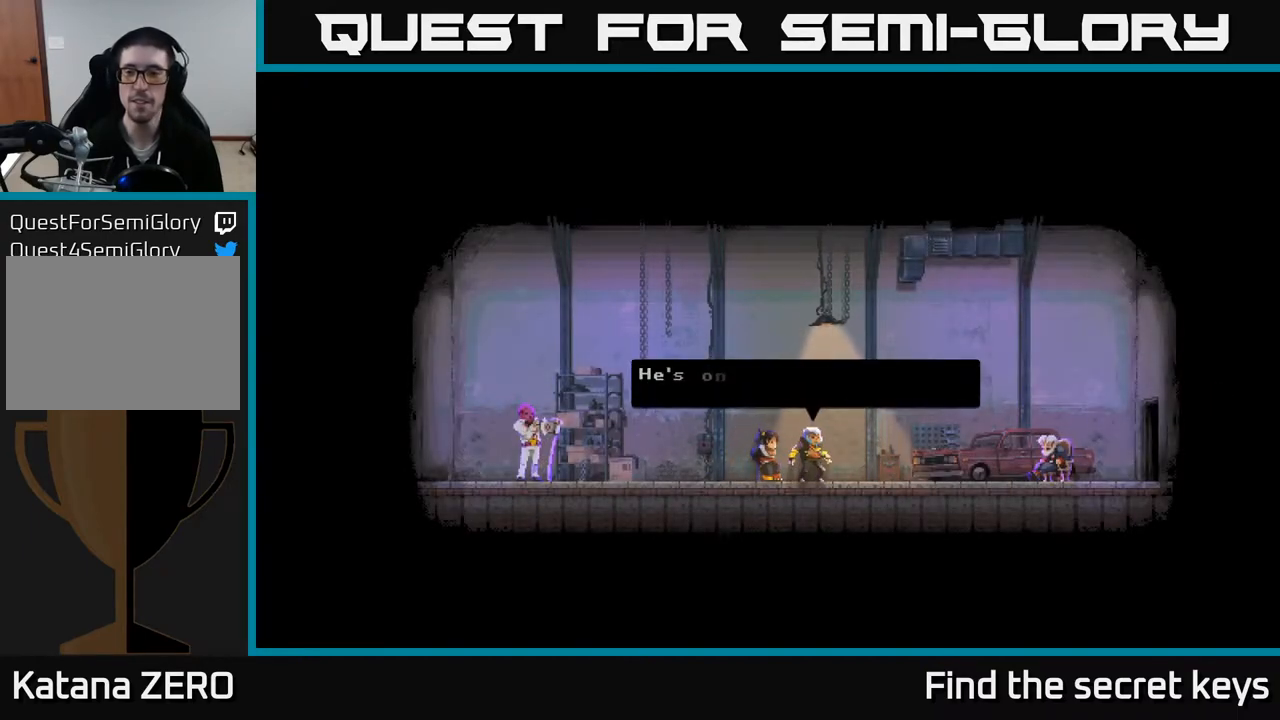
{"buttons": [], "left_stick": "center", "right_stick": "center", "events": []}
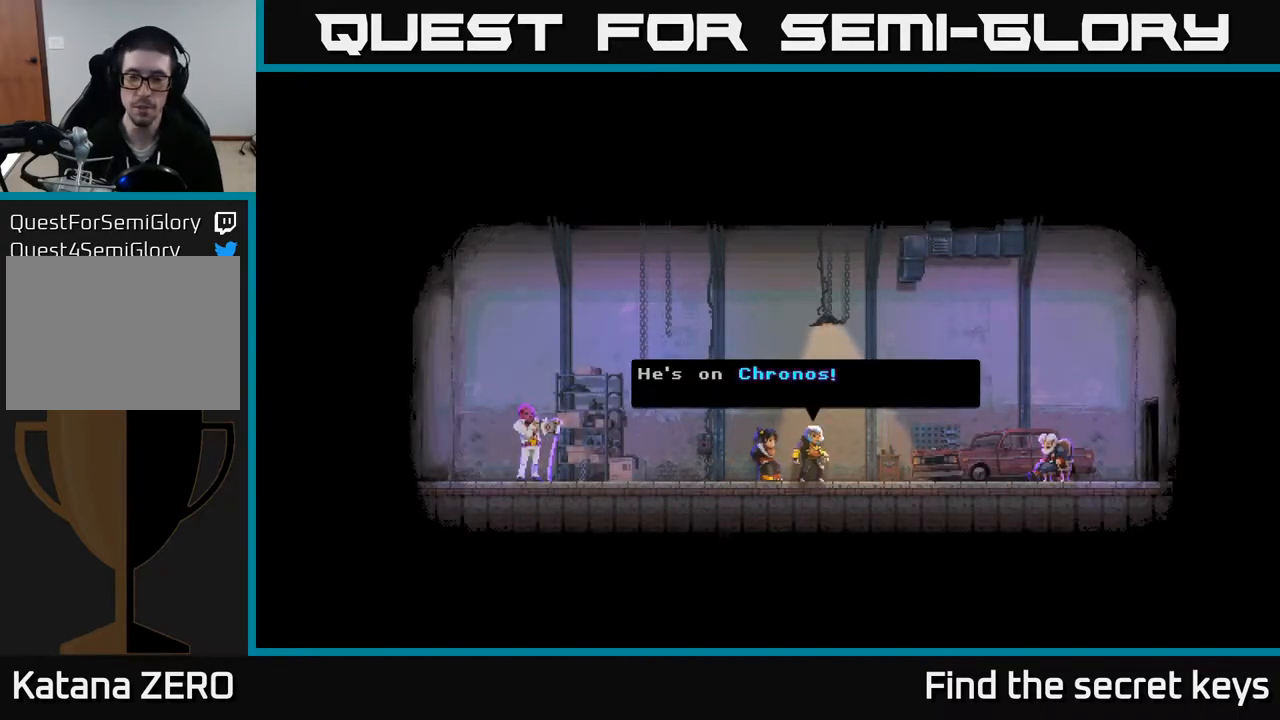
{"buttons": [], "left_stick": "center", "right_stick": "center", "events": []}
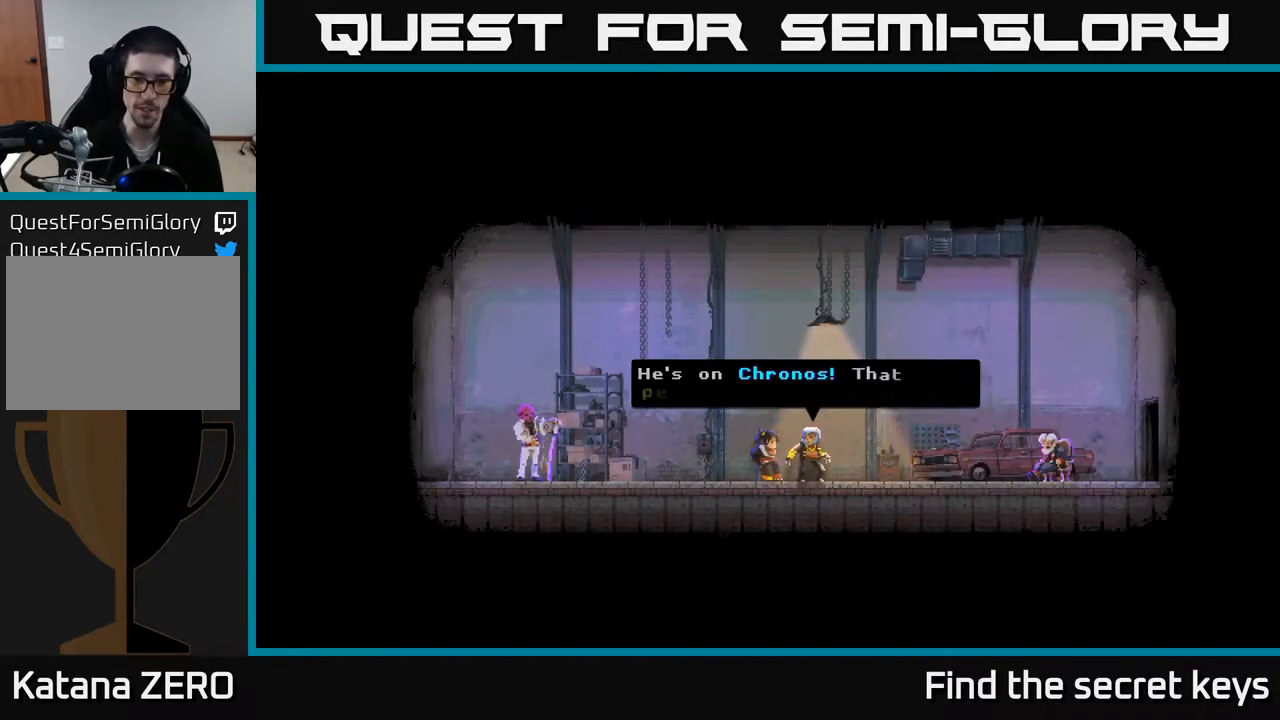
{"buttons": [], "left_stick": "center", "right_stick": "center", "events": [[17, "A", "down"], [200, "A", "up"]]}
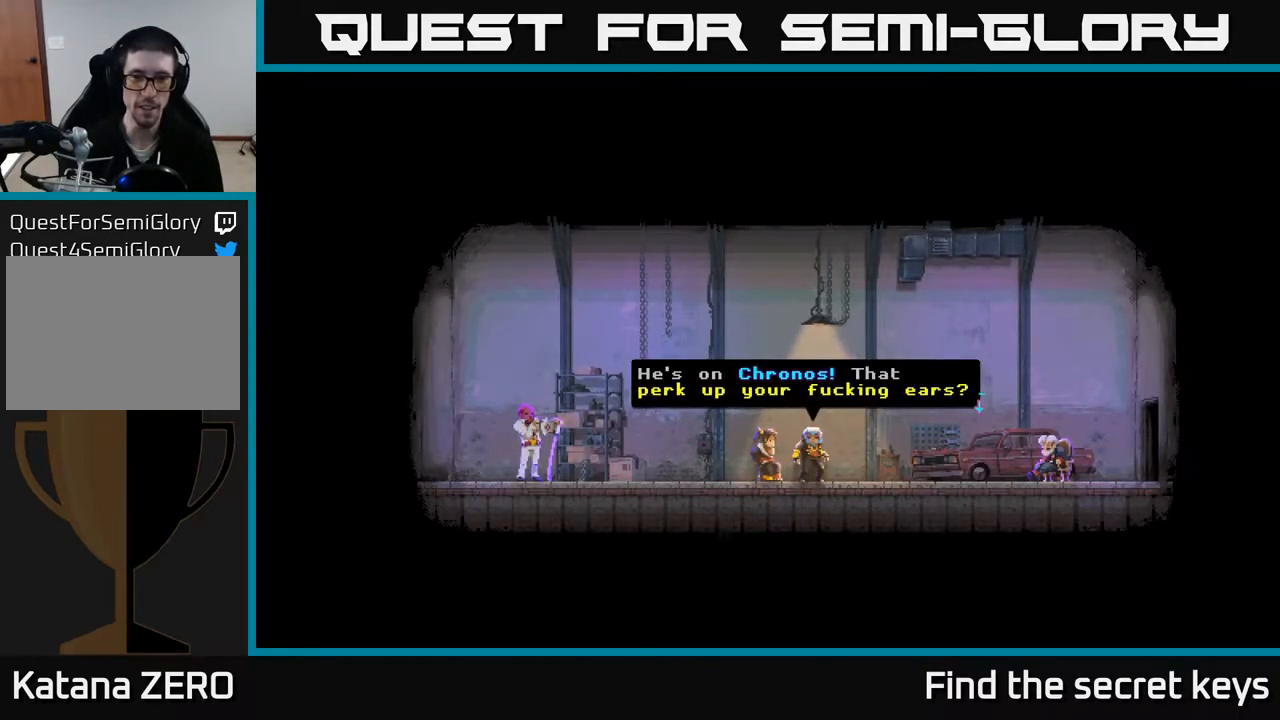
{"buttons": [], "left_stick": "center", "right_stick": "center", "events": [[217, "A", "down"], [433, "A", "up"]]}